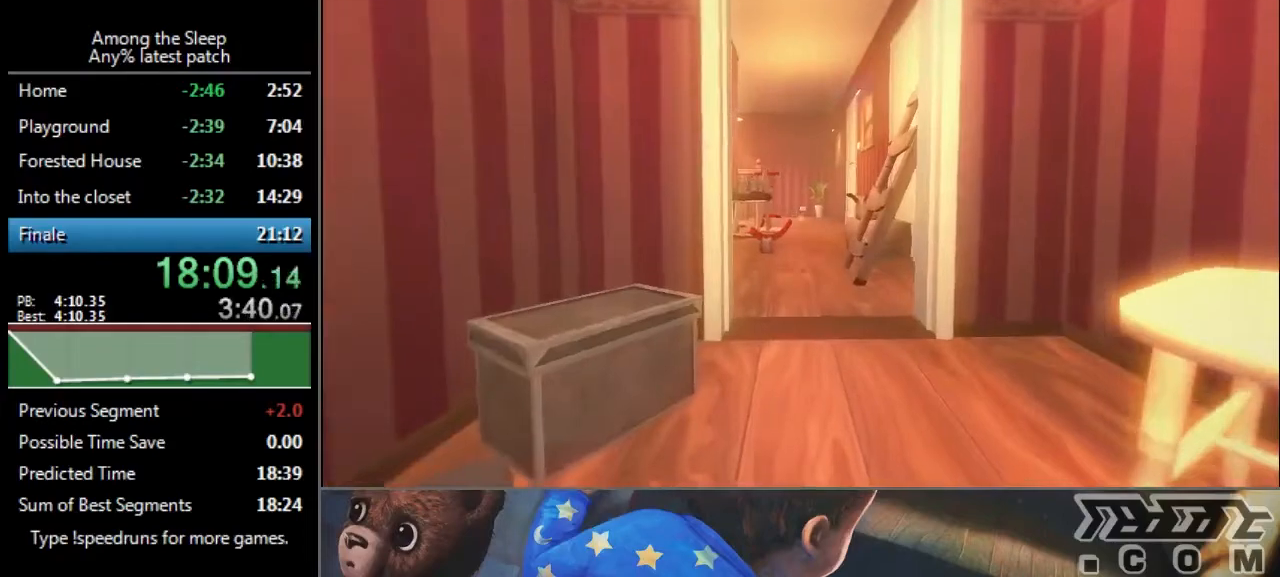
Gameplay with keyboard; each line is a JSON object with the keys held at the frame after it. "events" lists presses ("down") and releases ("up") of "a", "click", "climb", "crawl", "d", "s", "sprint" and "w" between this image and that frame as [ms after this image, input, new state], when the widget could be followed in between. No other keys are recorded. Mouse input is not recorded. Key names are as the overlay labels them; some are game actions (e.g. jump) rather than physical keys.
{"keys": ["a", "sprint", "w"], "events": [[67, "a", "down"], [67, "sprint", "up"], [100, "sprint", "down"], [333, "sprint", "up"], [467, "sprint", "down"]]}
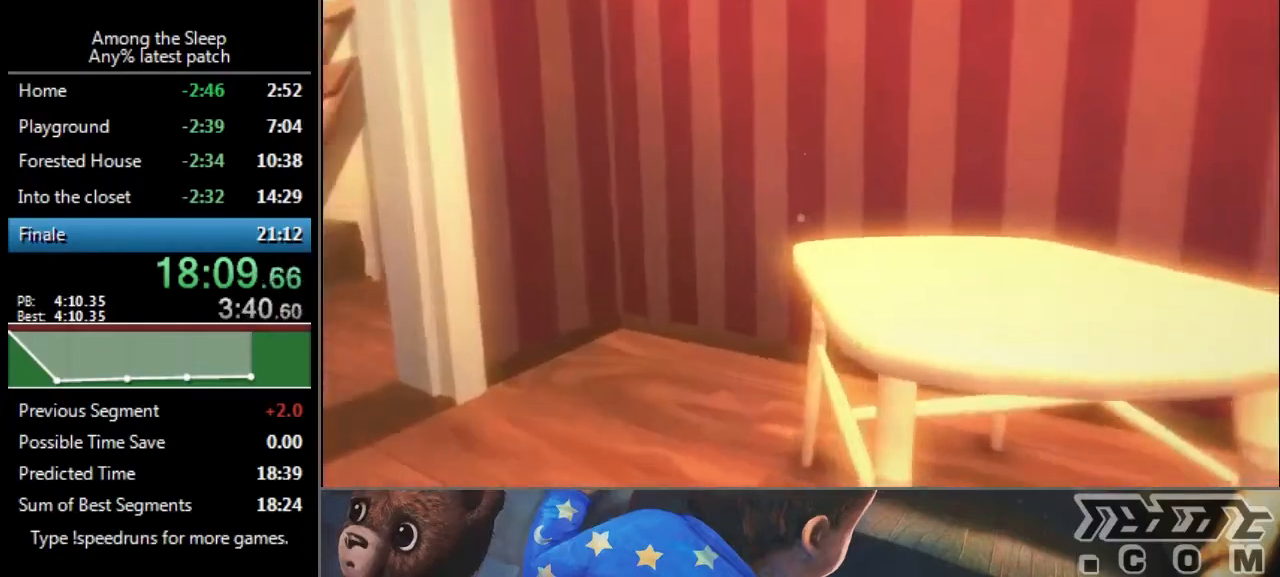
{"keys": ["a", "sprint", "w"], "events": [[167, "sprint", "up"], [267, "sprint", "down"]]}
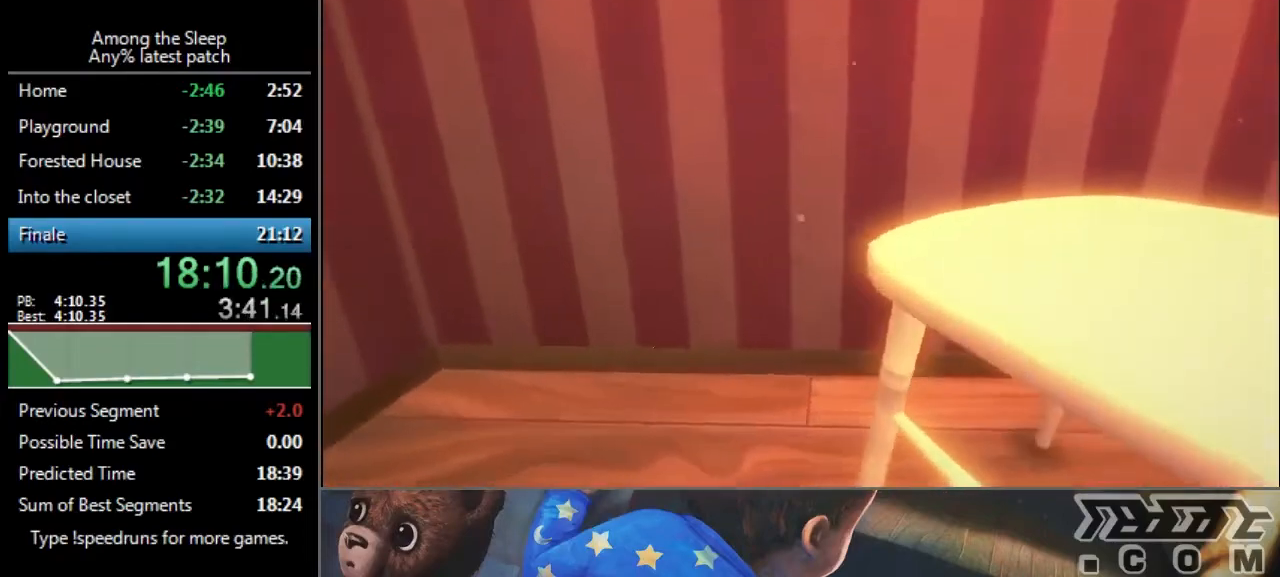
{"keys": ["a", "s"], "events": [[33, "sprint", "up"], [267, "sprint", "down"], [267, "w", "up"], [434, "s", "down"], [467, "sprint", "up"]]}
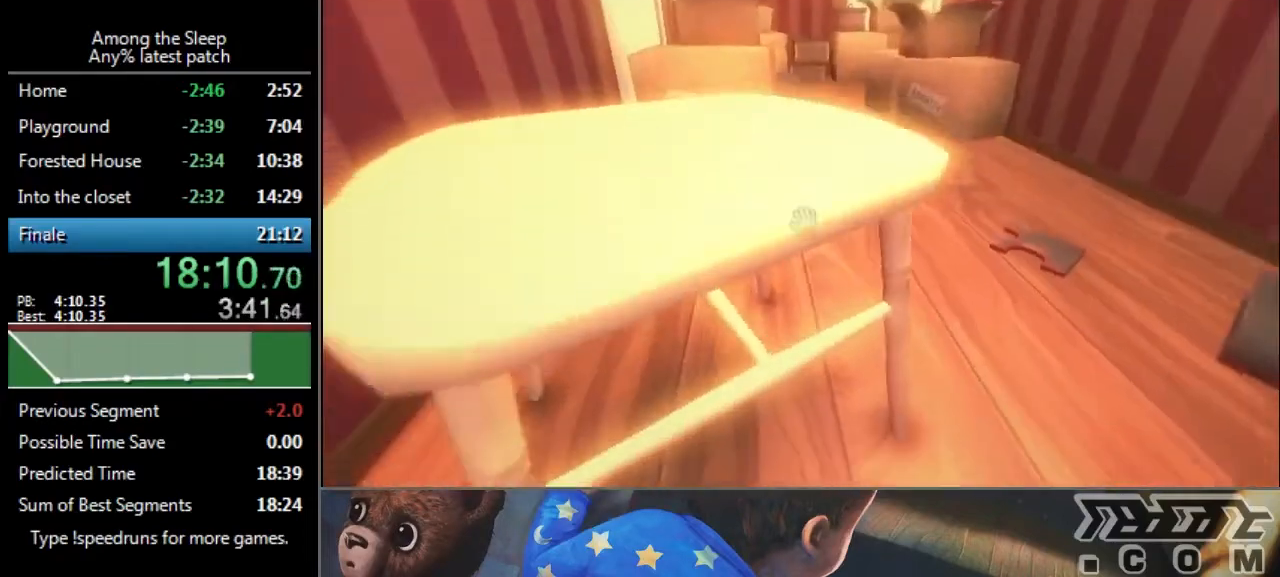
{"keys": ["a"], "events": [[301, "s", "up"], [334, "a", "up"], [334, "d", "down"], [501, "a", "down"], [501, "d", "up"]]}
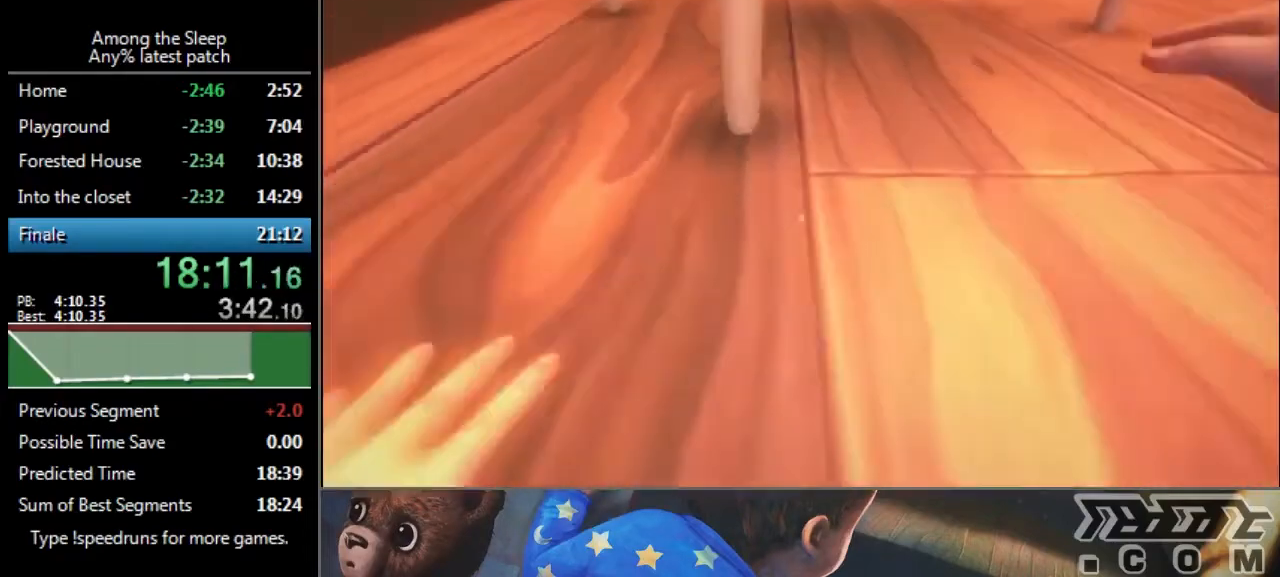
{"keys": ["climb"], "events": [[67, "s", "down"], [367, "a", "up"], [367, "climb", "down"], [367, "s", "up"]]}
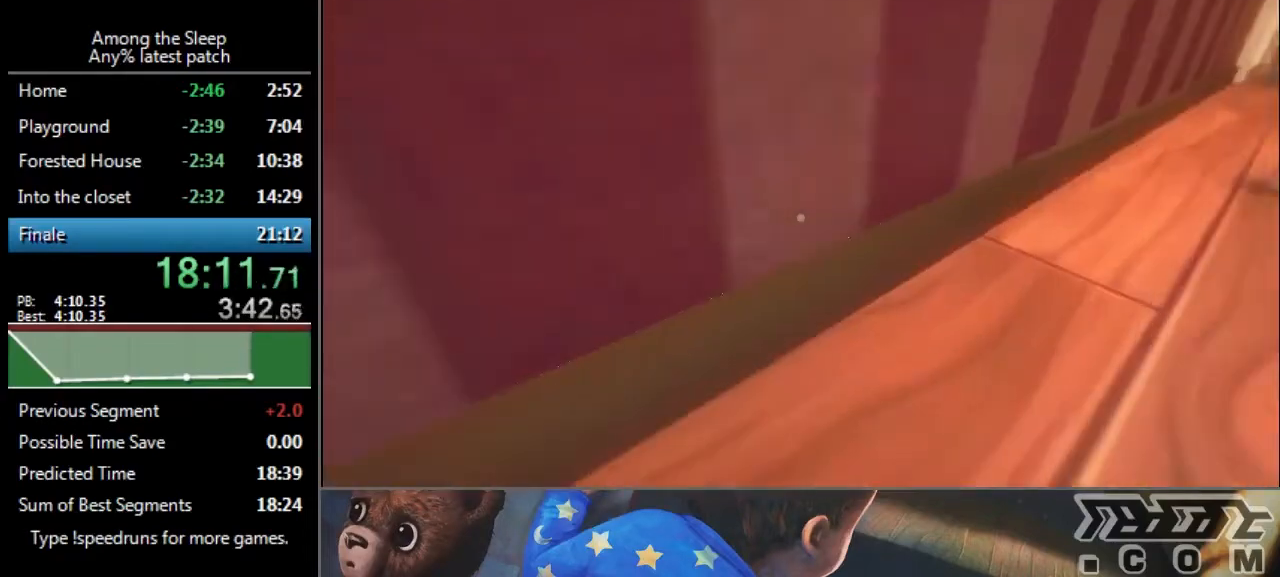
{"keys": [], "events": [[67, "climb", "up"], [100, "climb", "down"], [167, "climb", "up"], [234, "climb", "down"], [267, "climb", "up"], [334, "climb", "down"], [467, "climb", "up"]]}
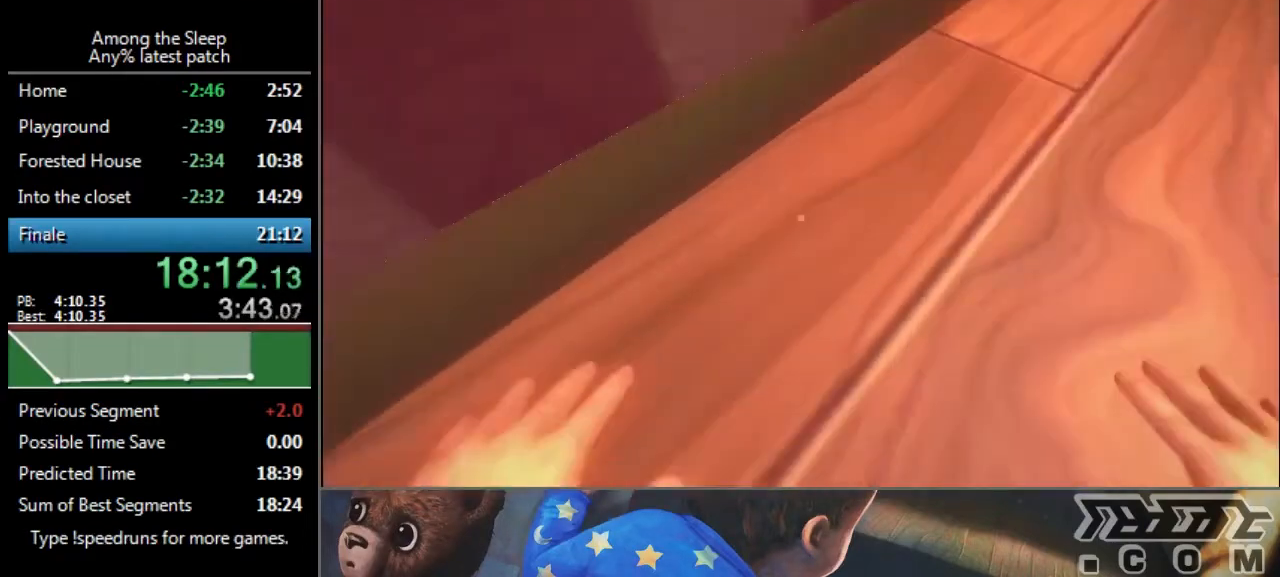
{"keys": [], "events": [[66, "climb", "down"], [100, "climb", "up"], [267, "d", "down"], [400, "d", "up"]]}
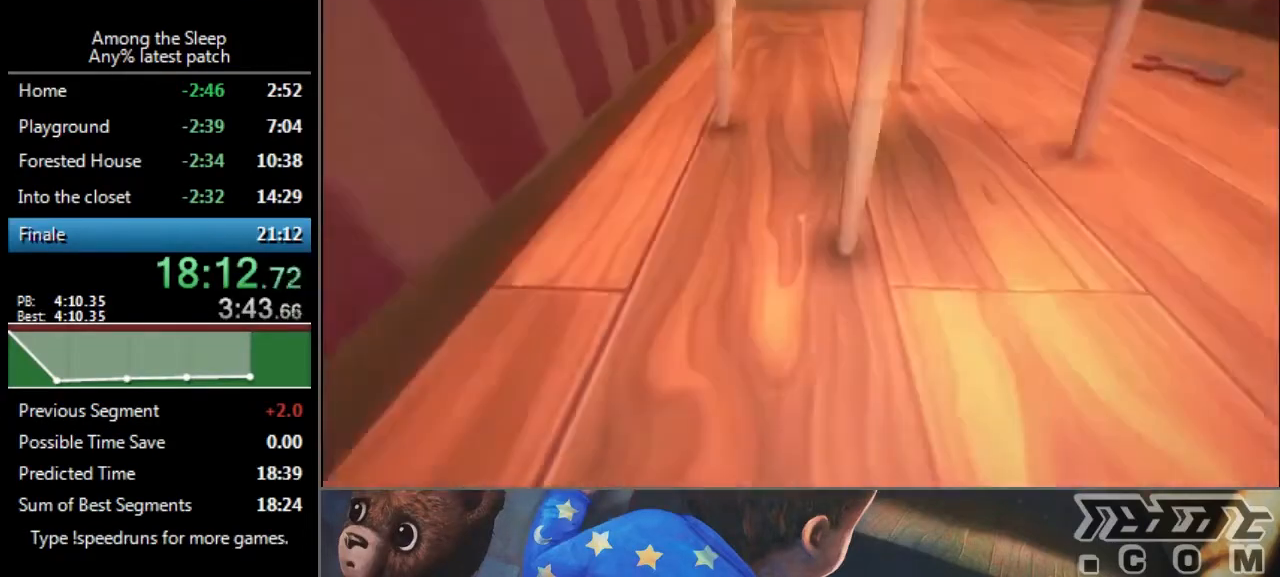
{"keys": [], "events": [[167, "w", "down"], [501, "w", "up"]]}
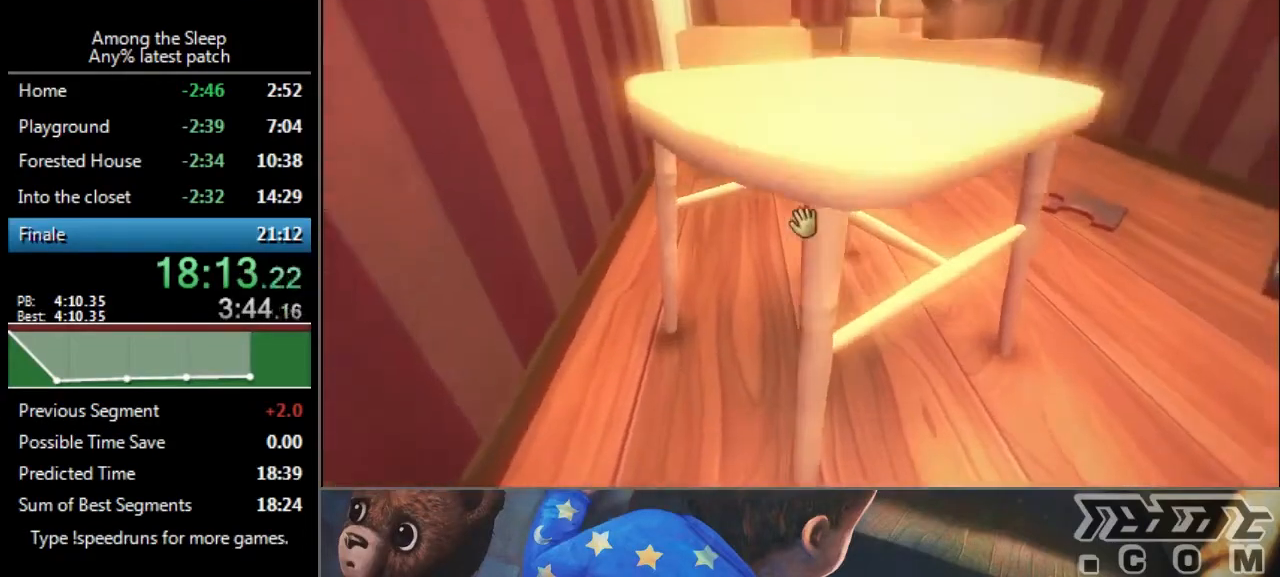
{"keys": ["click", "d", "w"], "events": [[167, "click", "down"], [167, "w", "down"], [200, "d", "down"]]}
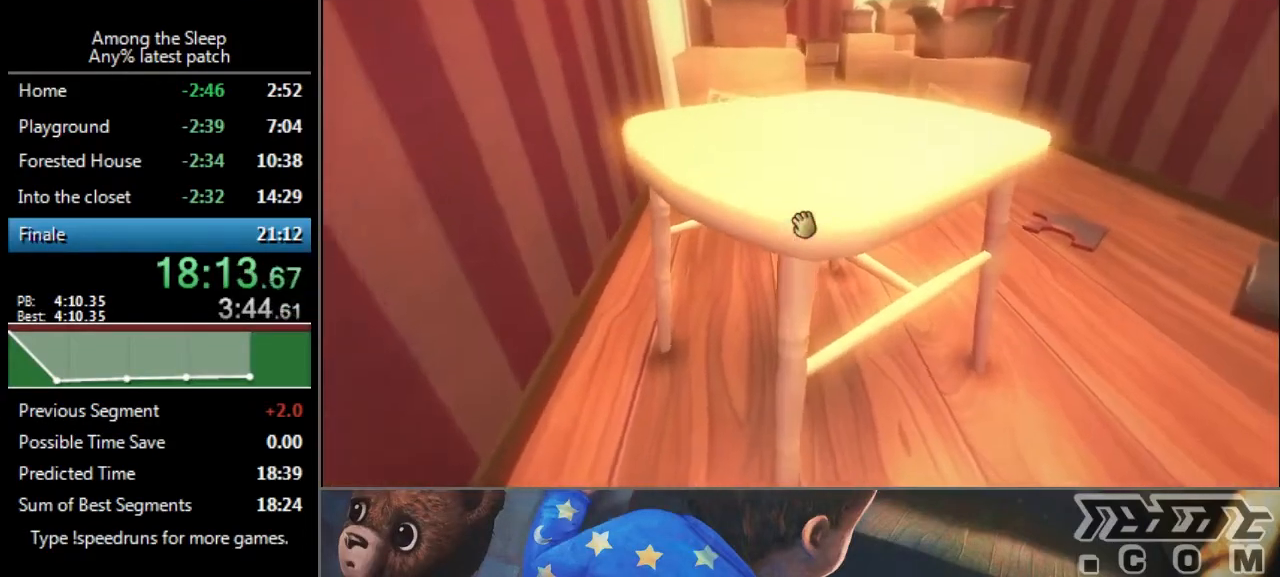
{"keys": ["click", "d", "w"], "events": []}
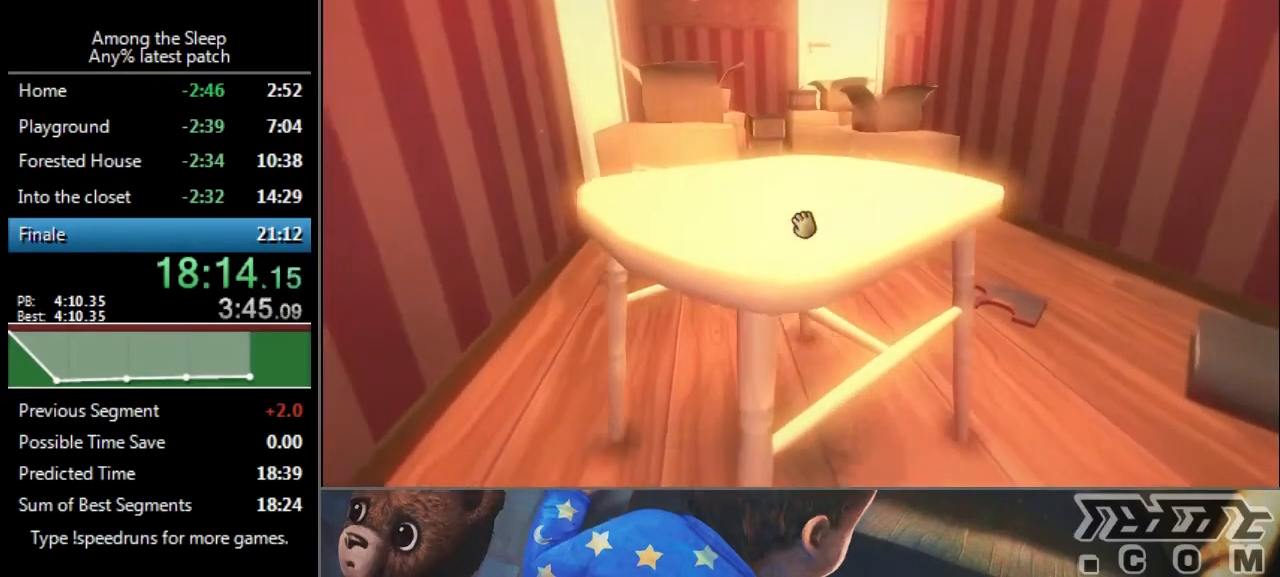
{"keys": ["click", "w"], "events": [[66, "d", "up"]]}
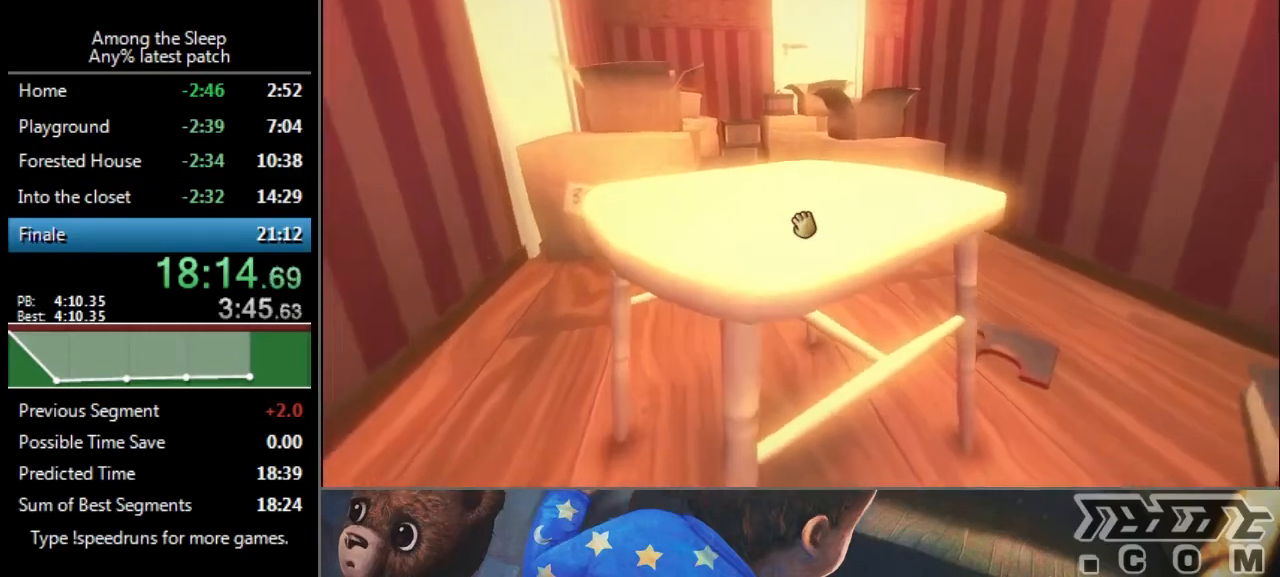
{"keys": ["click", "w"], "events": []}
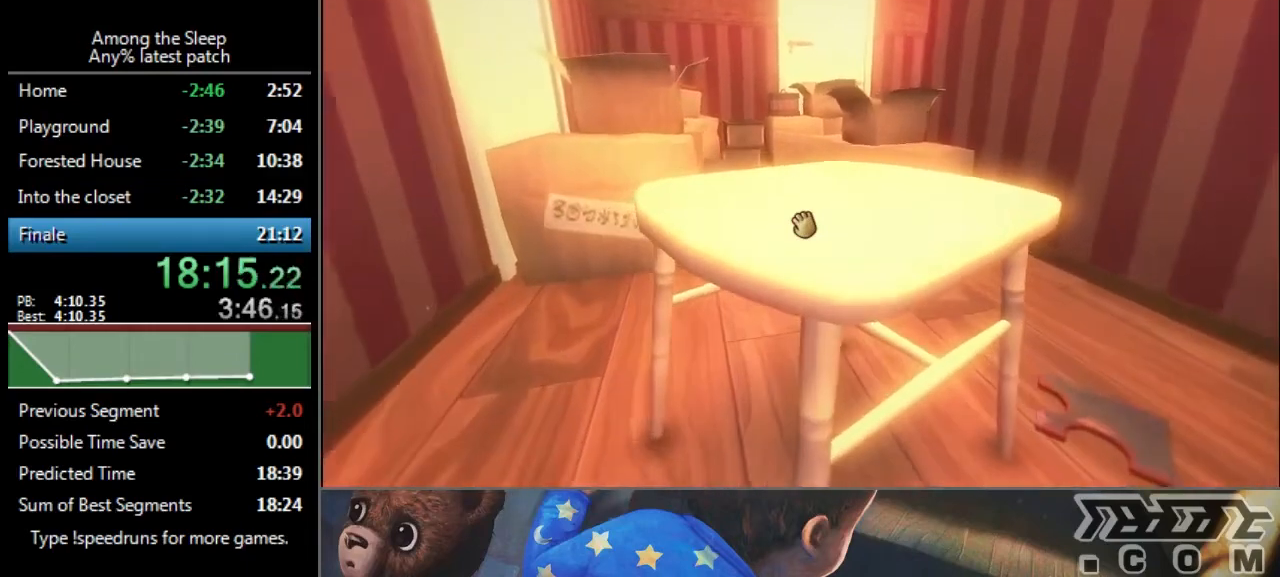
{"keys": ["click", "w"], "events": []}
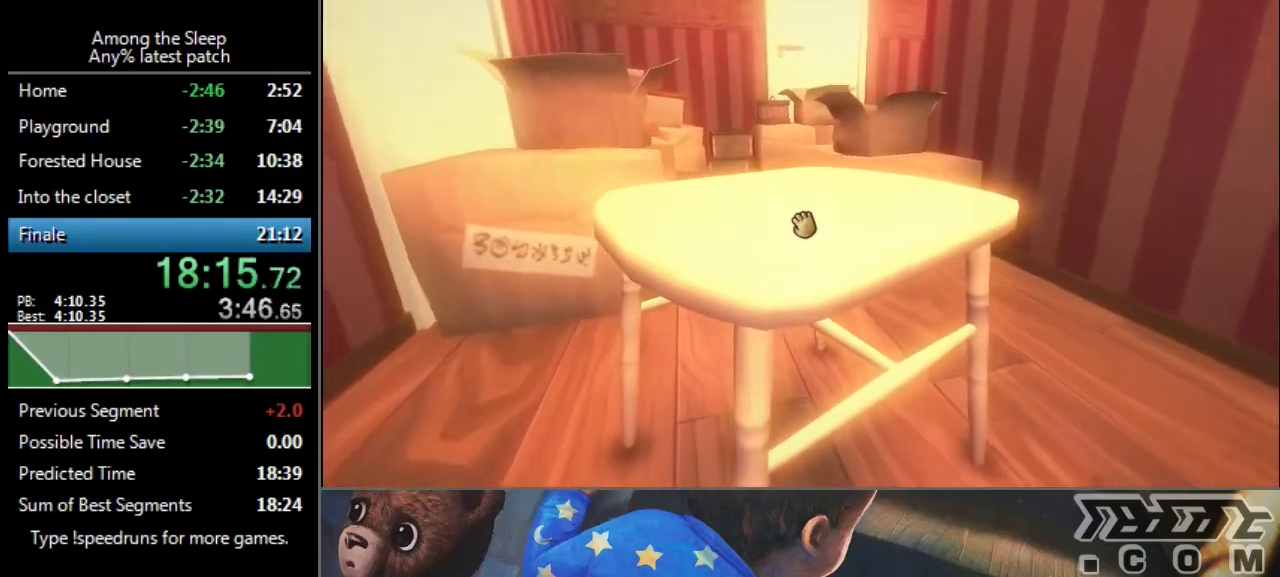
{"keys": ["click", "w"], "events": []}
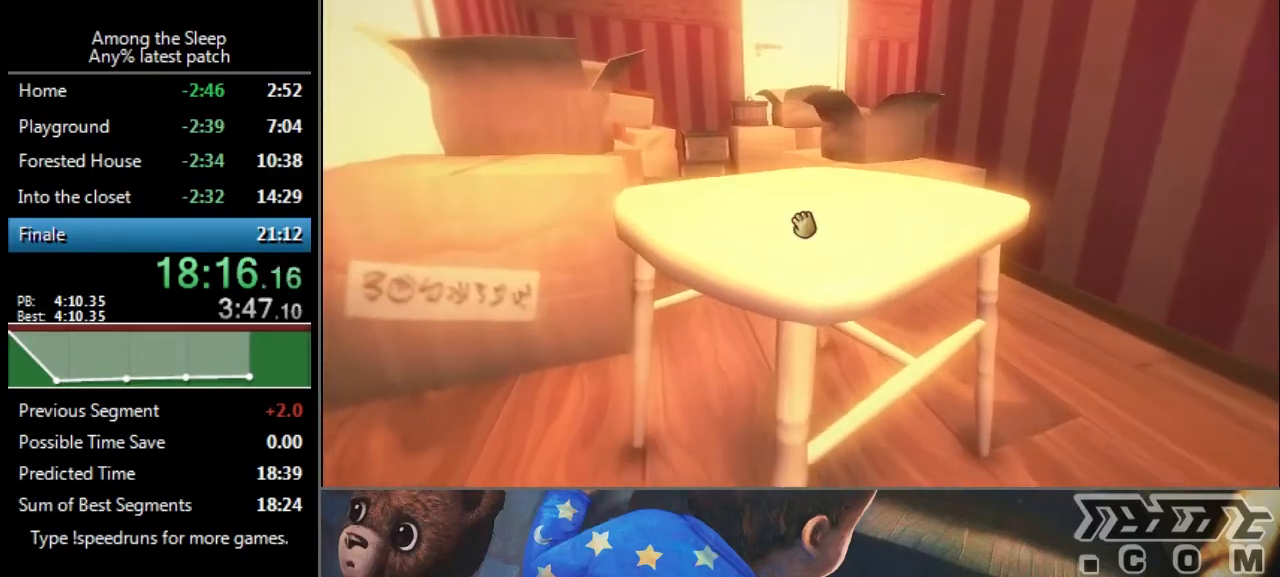
{"keys": ["click", "w"], "events": []}
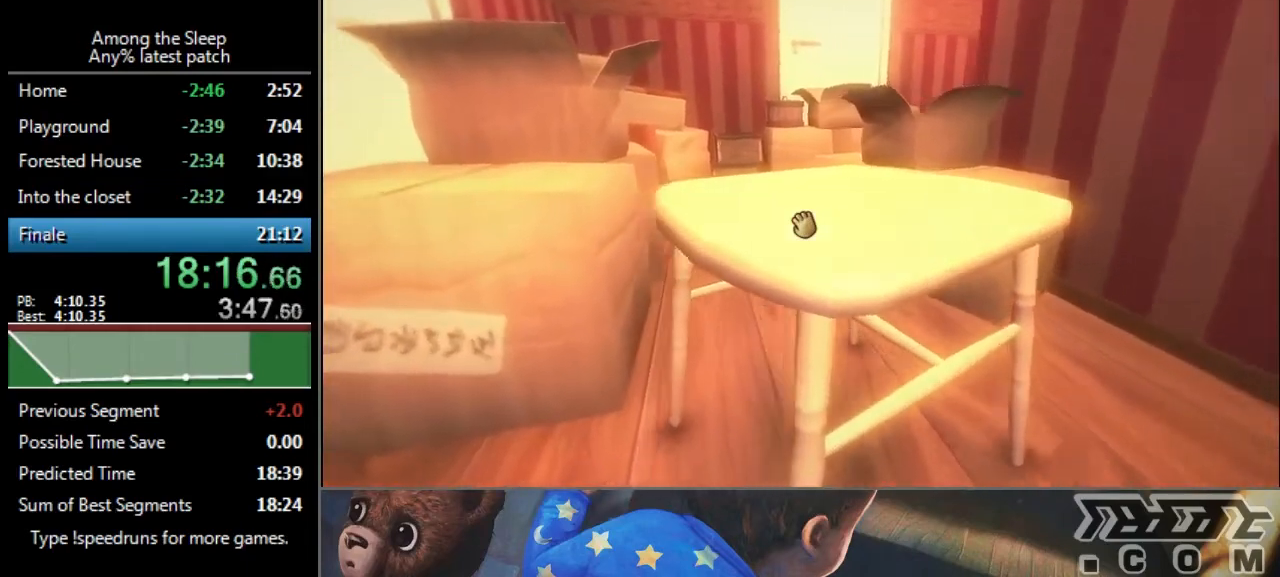
{"keys": ["click", "w"], "events": []}
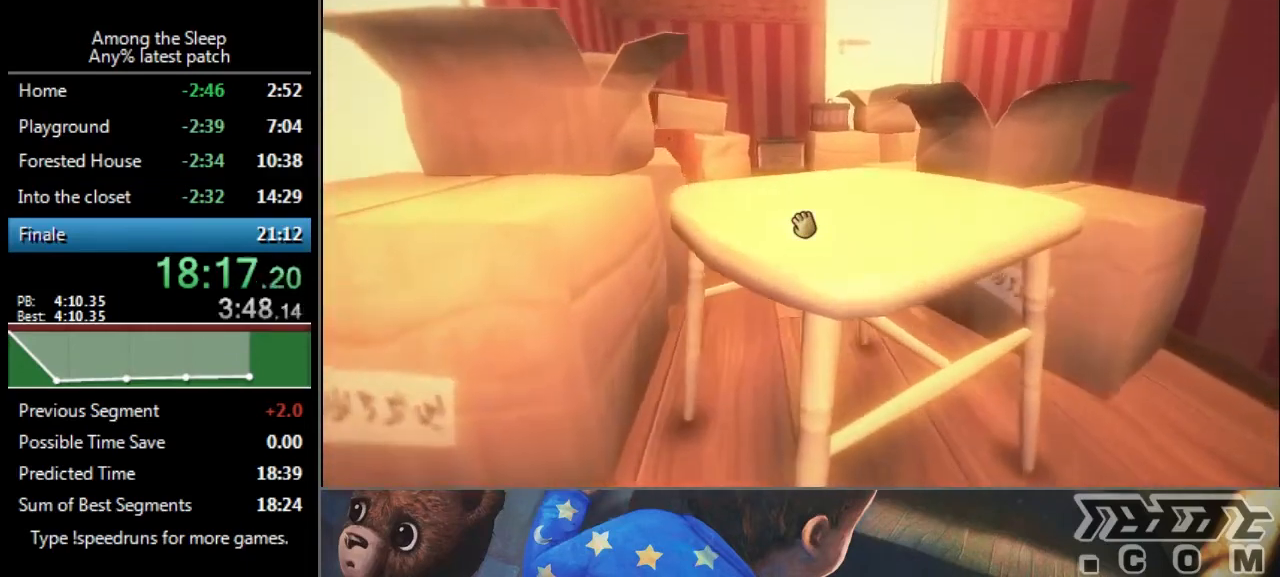
{"keys": ["click", "w"], "events": []}
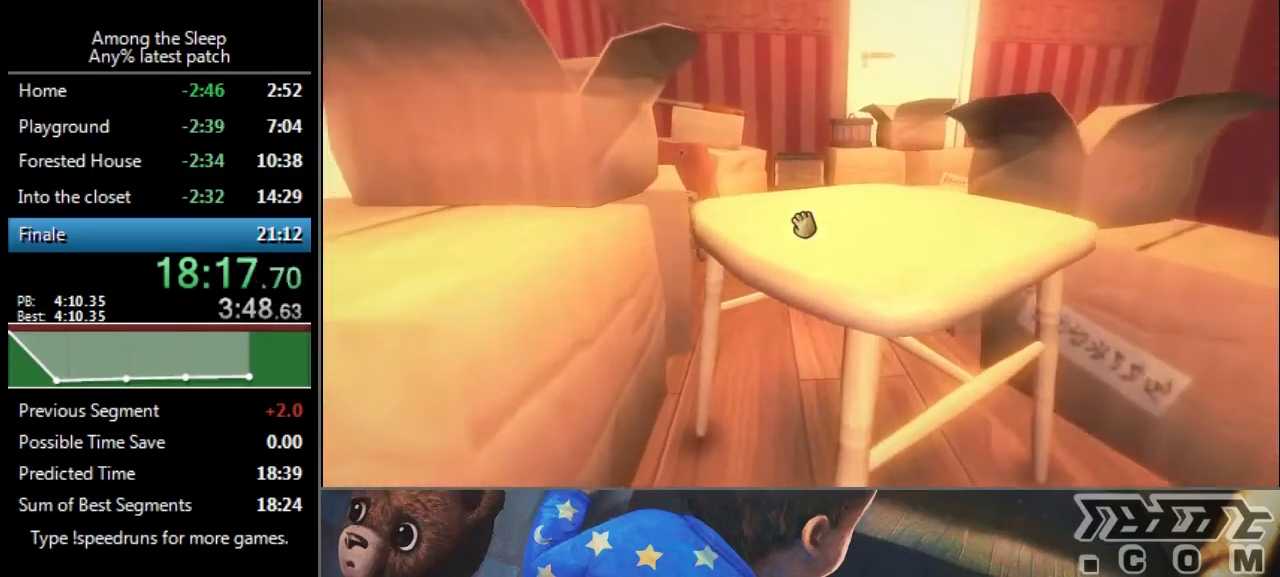
{"keys": ["click", "w"], "events": []}
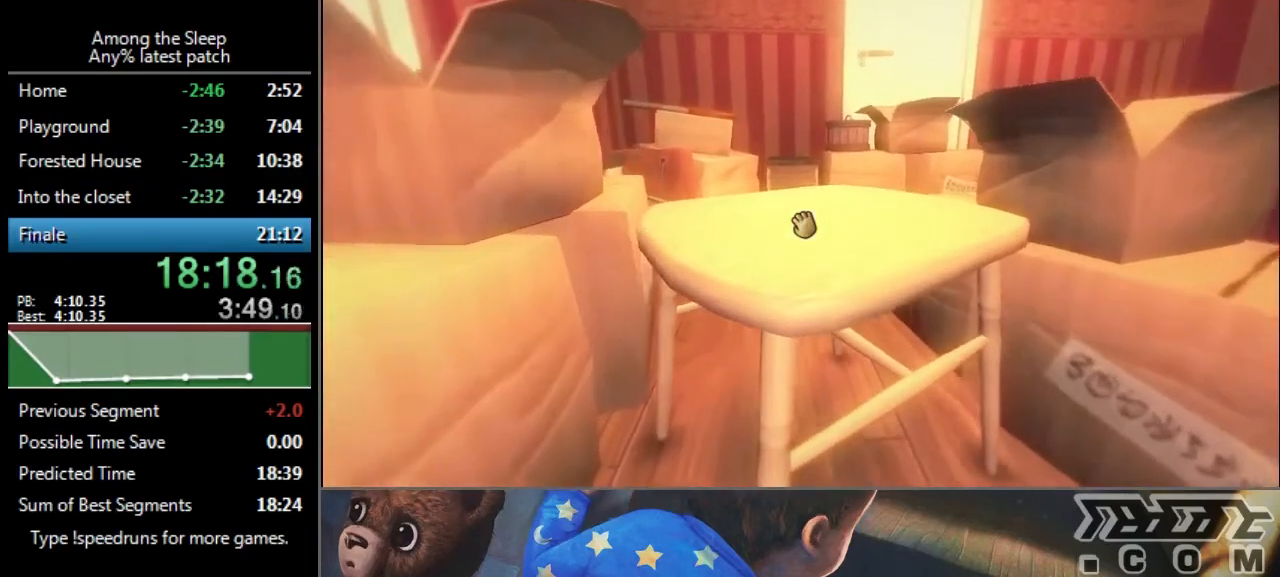
{"keys": ["click", "w"], "events": []}
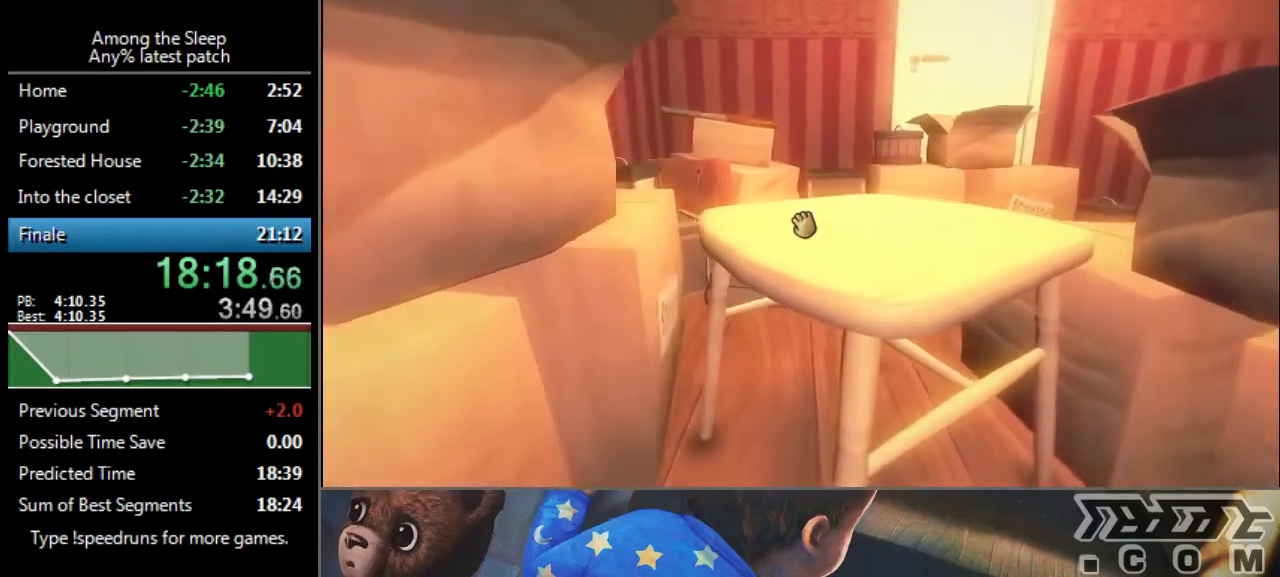
{"keys": ["click", "w"], "events": []}
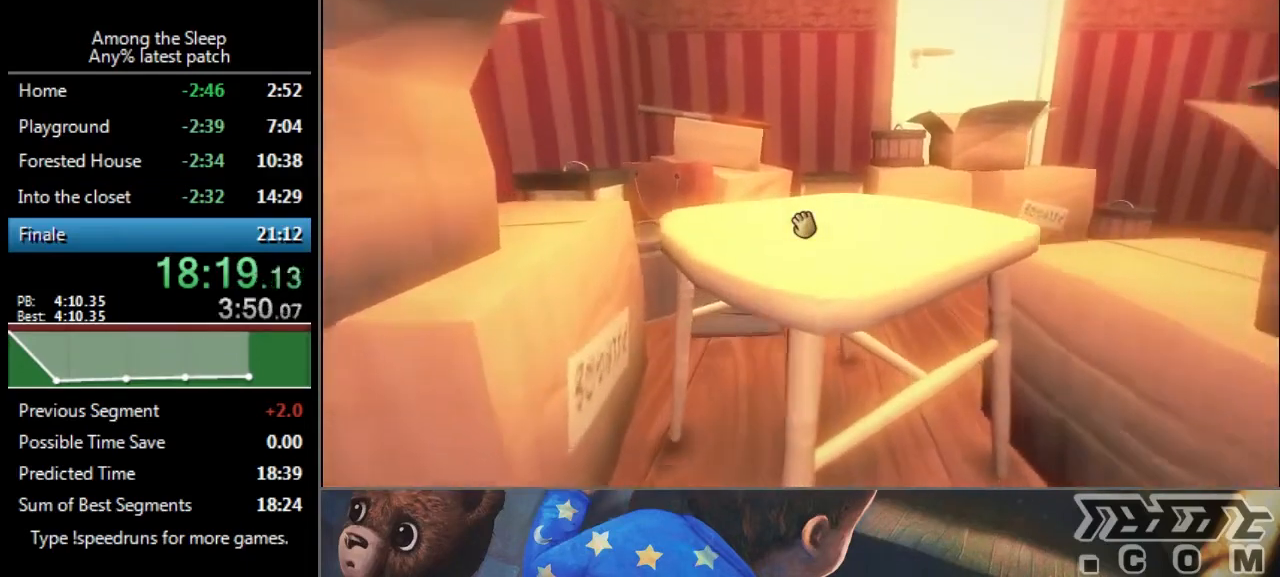
{"keys": ["click", "d", "w"], "events": [[434, "d", "down"]]}
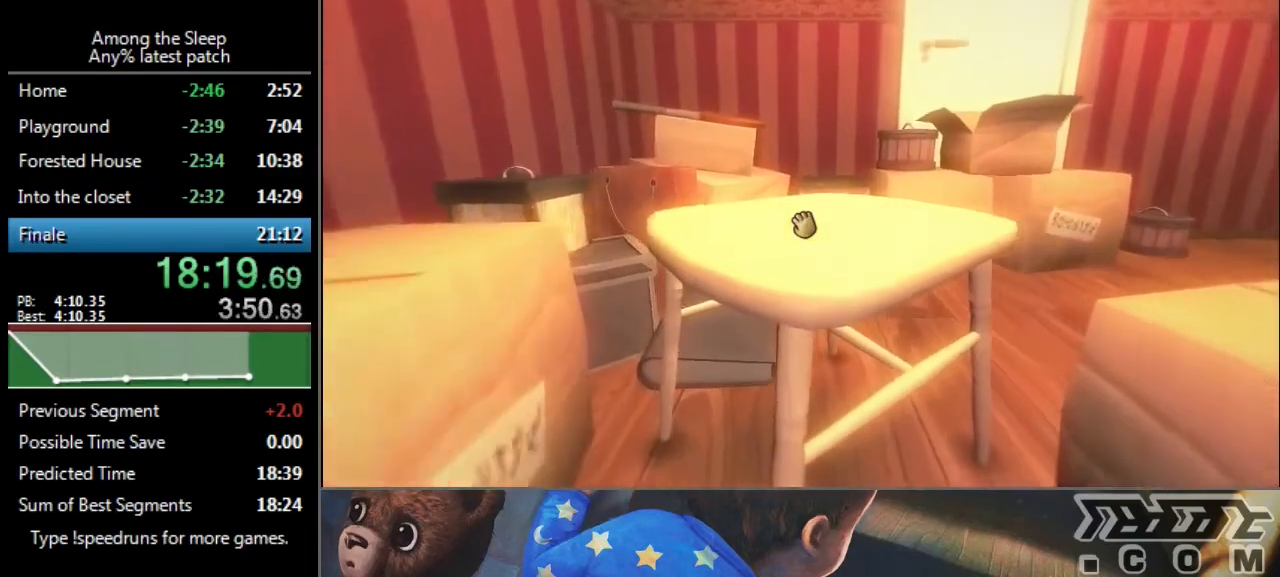
{"keys": ["click", "d", "w"], "events": [[233, "w", "up"], [434, "w", "down"]]}
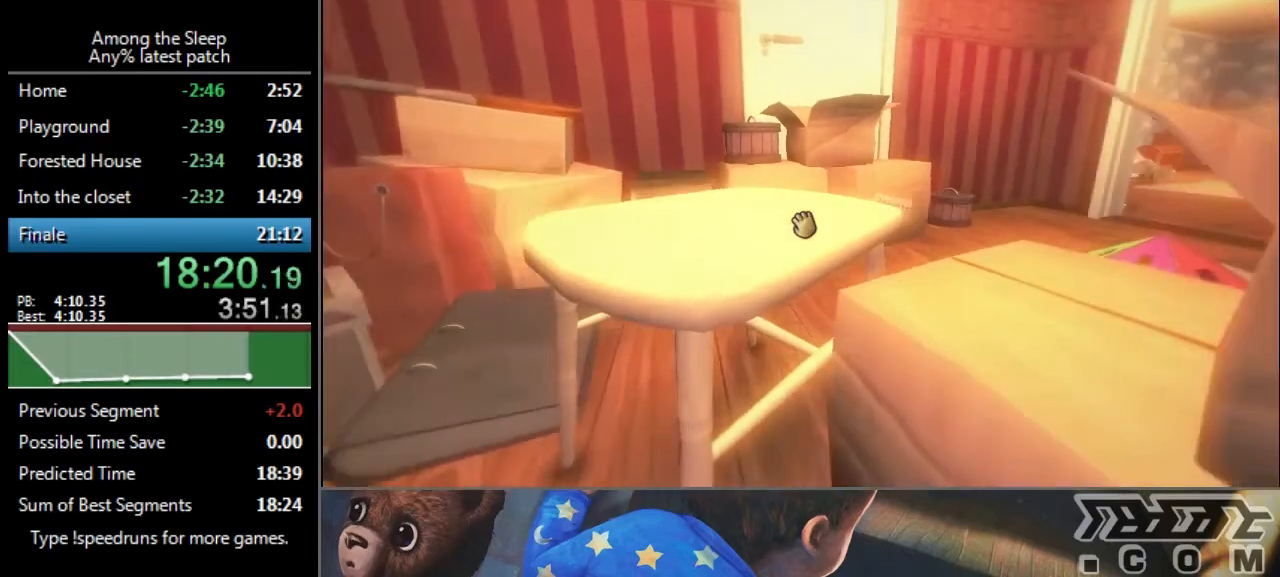
{"keys": ["click", "w"], "events": [[34, "d", "up"], [334, "a", "down"], [401, "a", "up"]]}
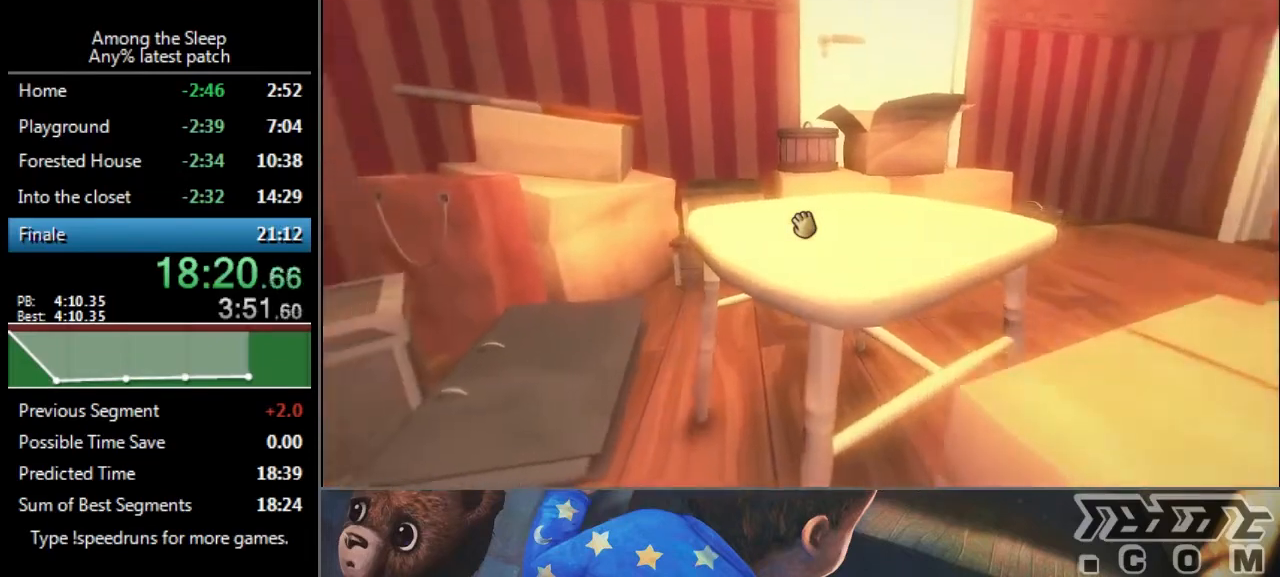
{"keys": ["click", "w"], "events": []}
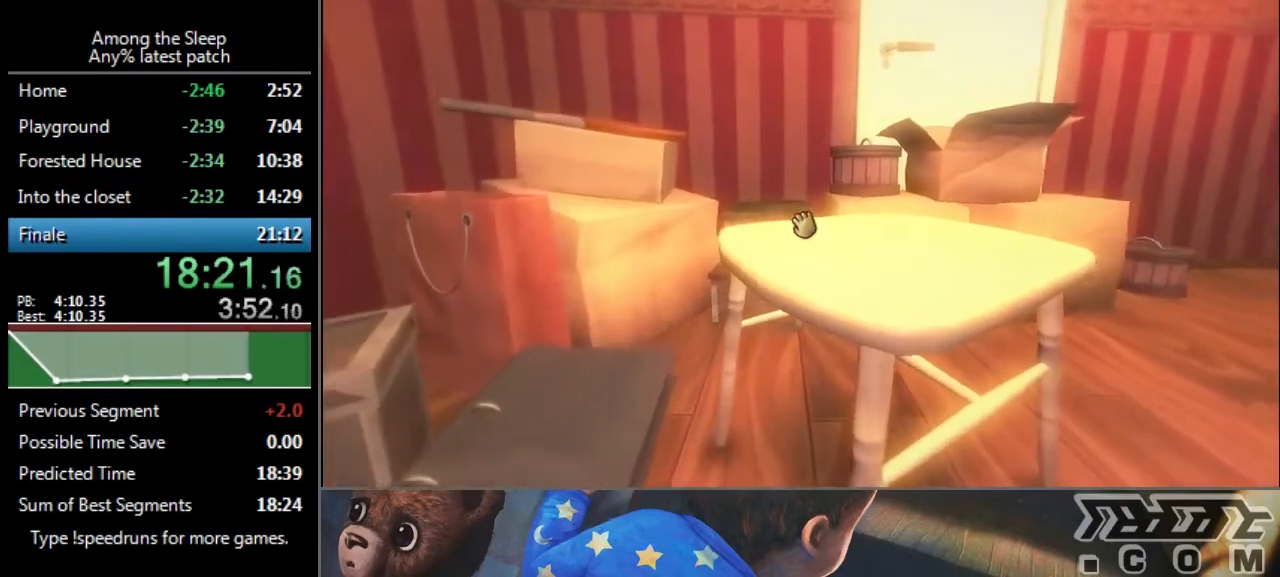
{"keys": ["click", "w"], "events": []}
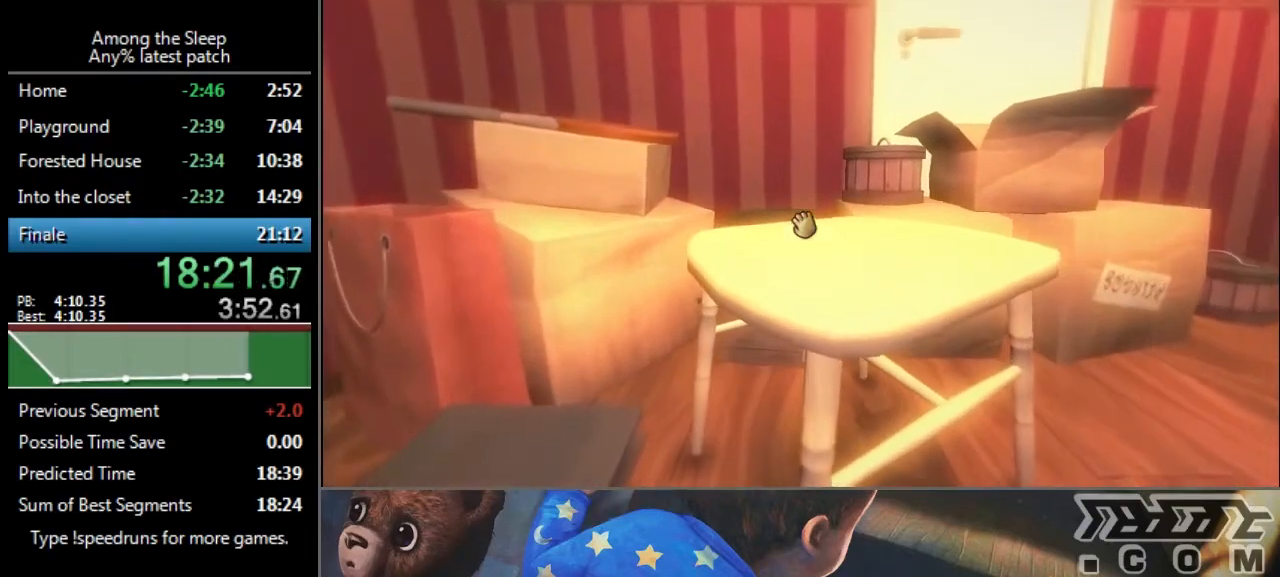
{"keys": ["click", "w"], "events": [[233, "d", "down"], [300, "d", "up"], [367, "d", "down"], [500, "d", "up"]]}
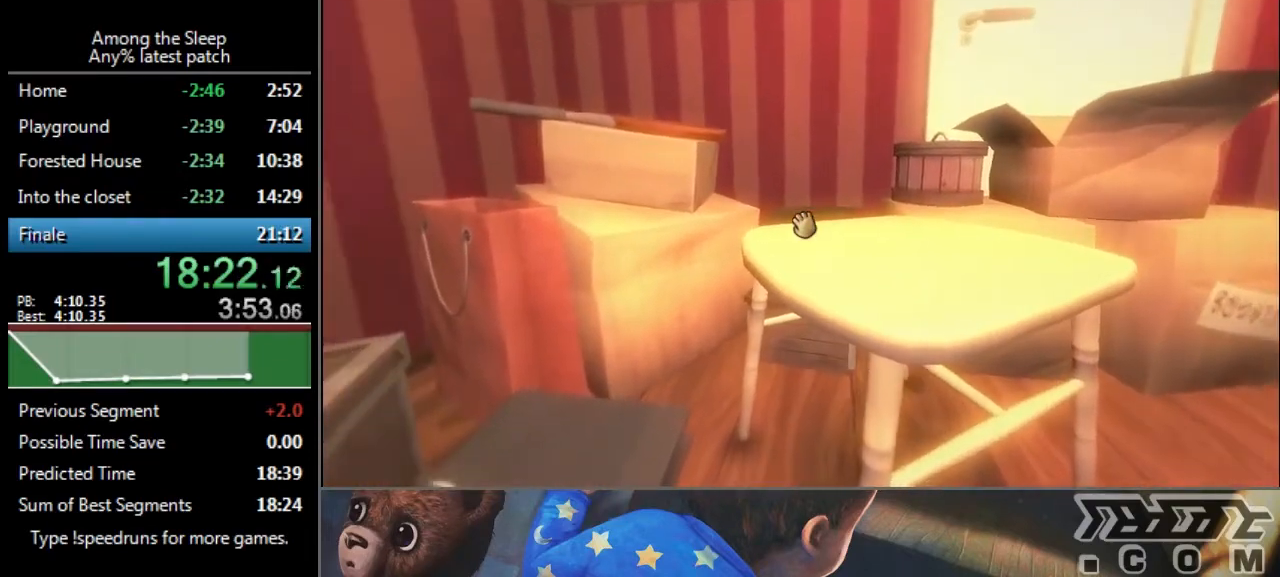
{"keys": ["click", "d"], "events": [[67, "a", "down"], [367, "d", "down"], [401, "a", "up"], [401, "w", "up"]]}
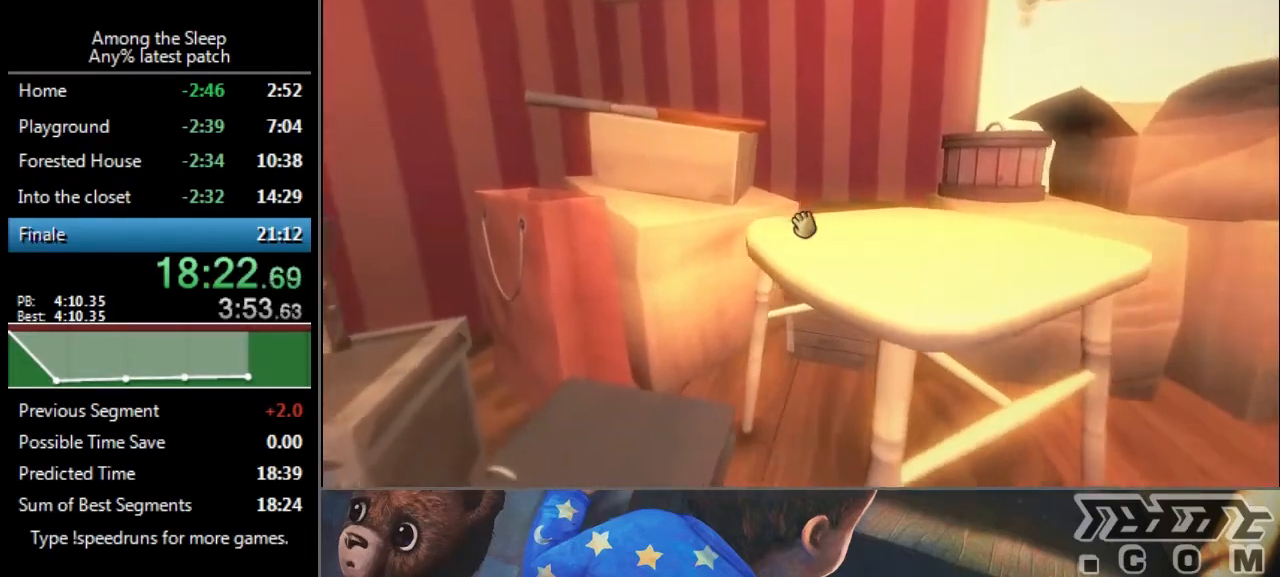
{"keys": ["click", "w"], "events": [[233, "w", "down"], [367, "d", "up"]]}